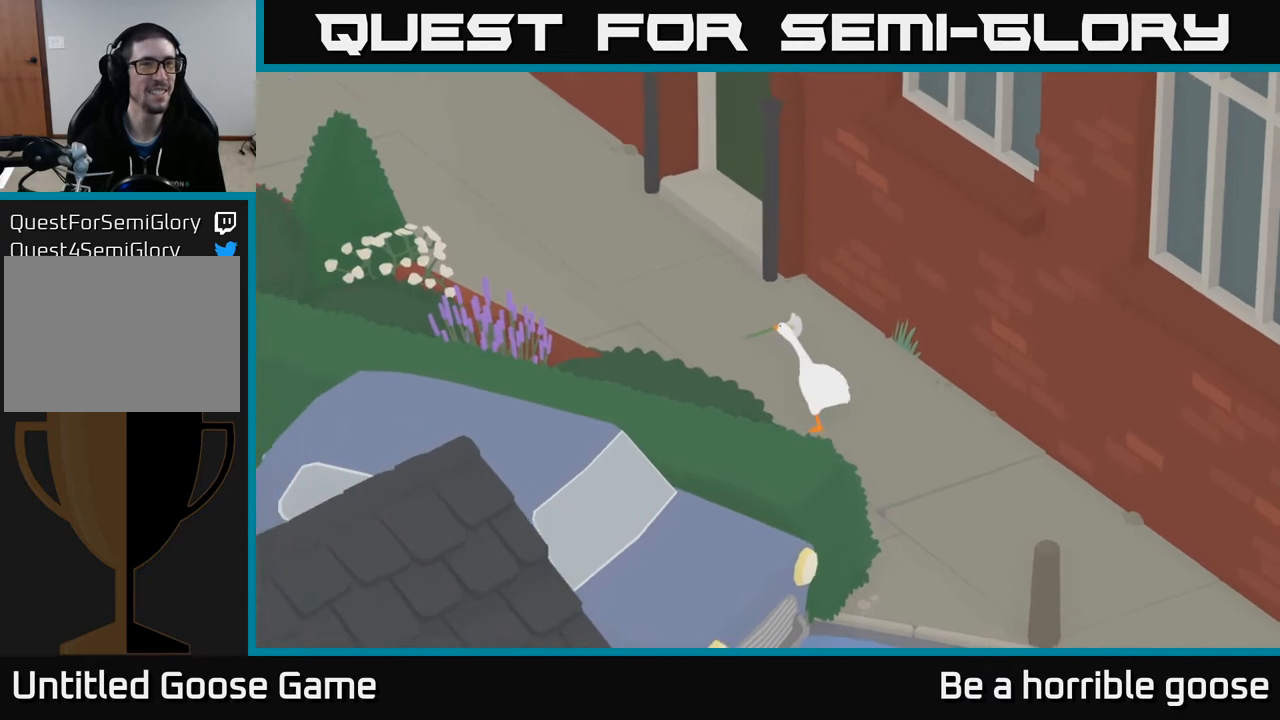
Gameplay with a controller (Xbox layout); each line is a JSON object with the inputs held at the frame after it. "events" lists button and stick changes between this image and that frame as [ms after this image, input, new state], when the widget could be followed in between.
{"buttons": ["A"], "left_stick": "up-left", "right_stick": "center", "events": []}
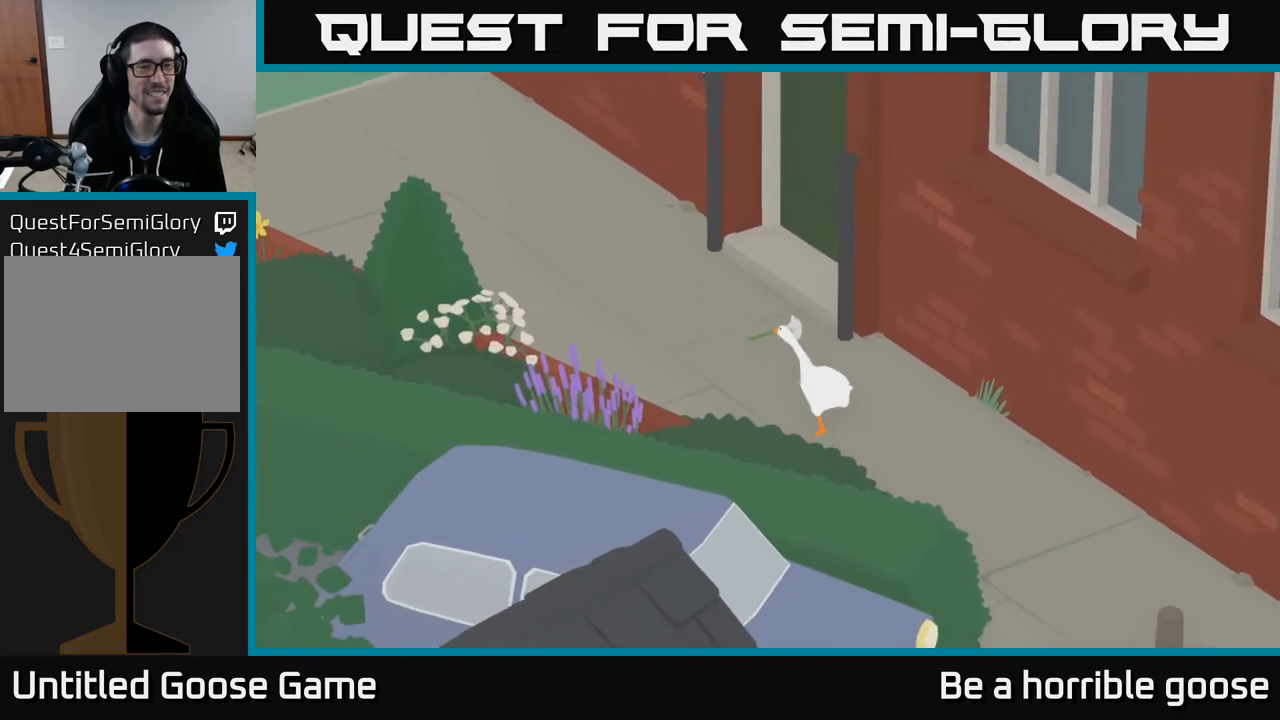
{"buttons": ["A"], "left_stick": "up-left", "right_stick": "center", "events": []}
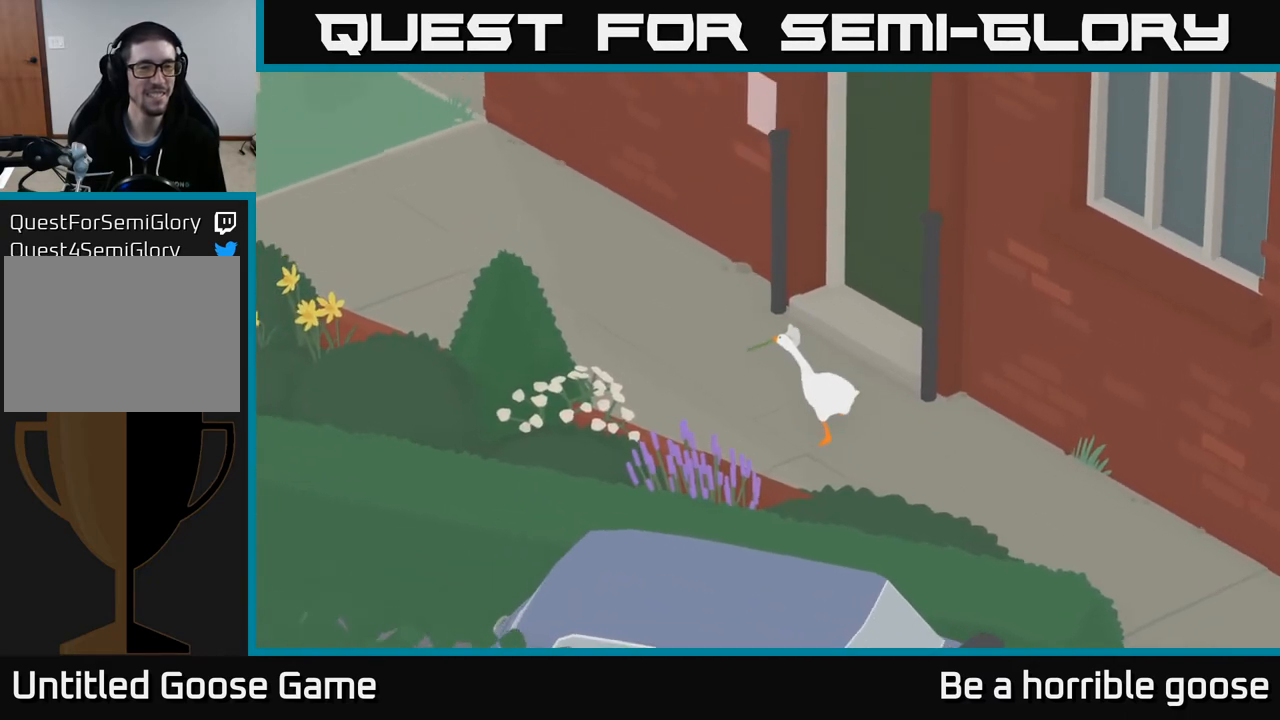
{"buttons": ["A"], "left_stick": "up-left", "right_stick": "center", "events": []}
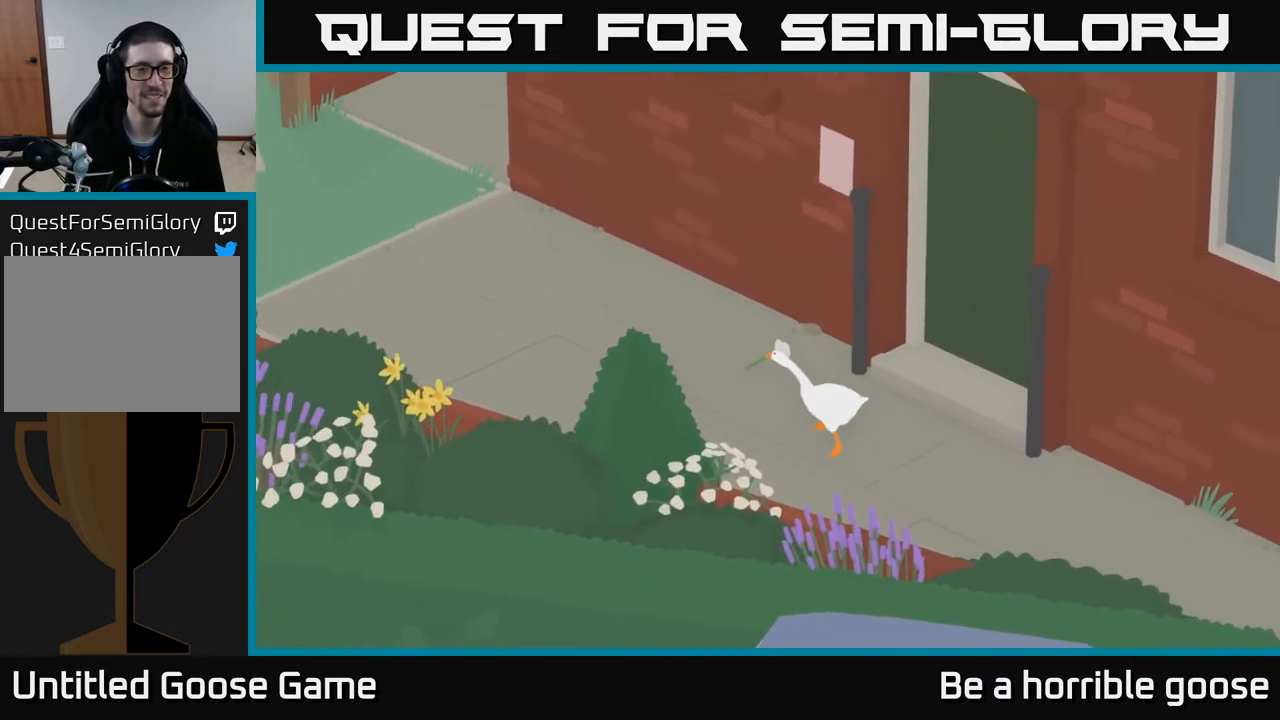
{"buttons": ["A"], "left_stick": "up-left", "right_stick": "center", "events": []}
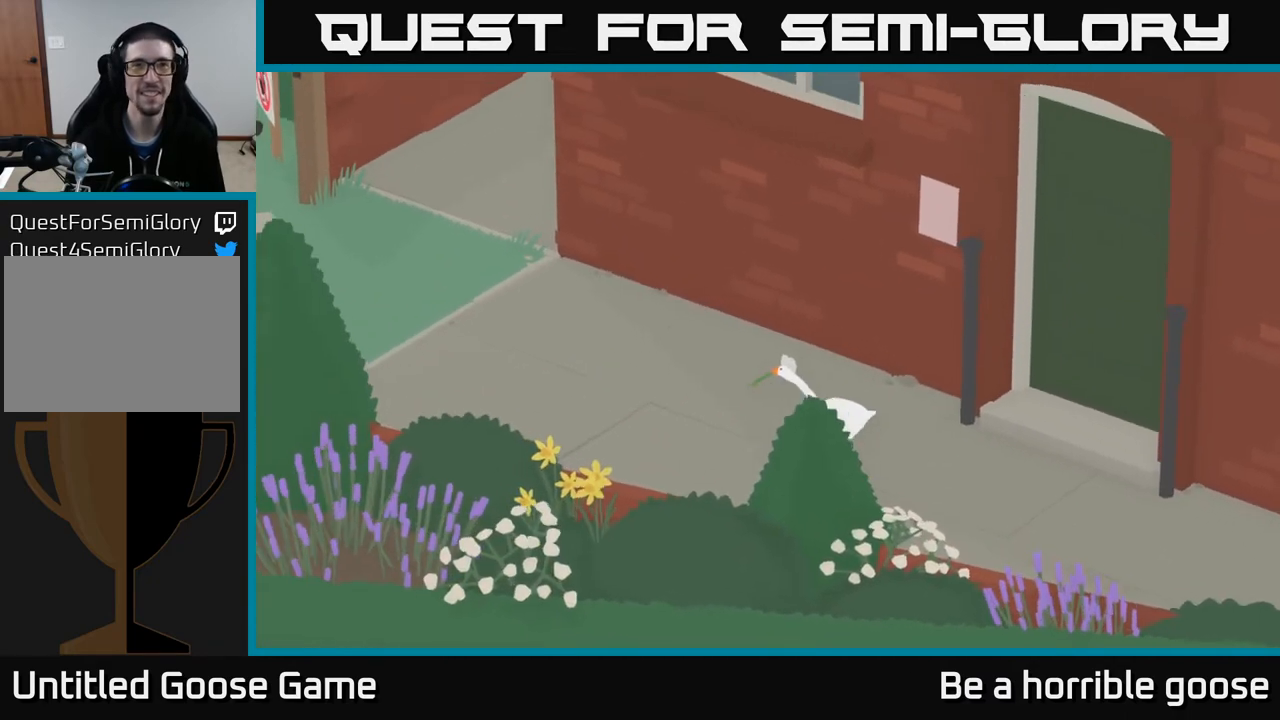
{"buttons": ["A"], "left_stick": "up-left", "right_stick": "center", "events": []}
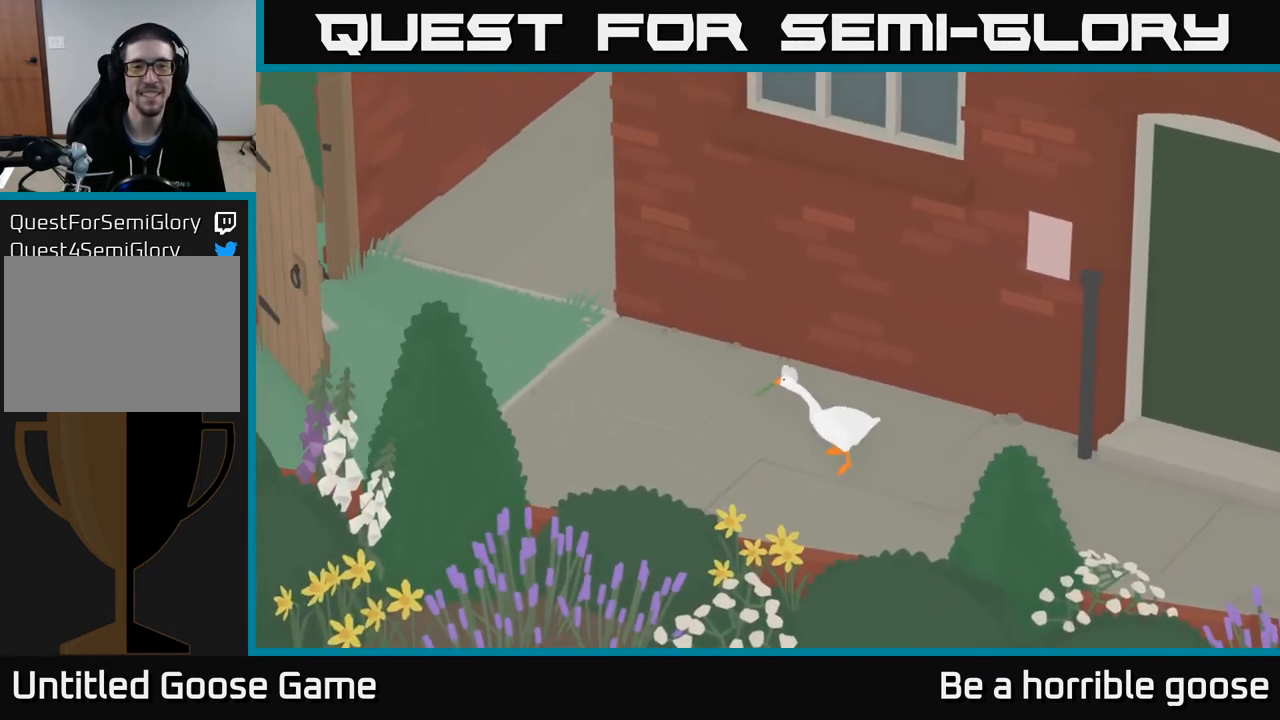
{"buttons": ["A"], "left_stick": "up-left", "right_stick": "center", "events": []}
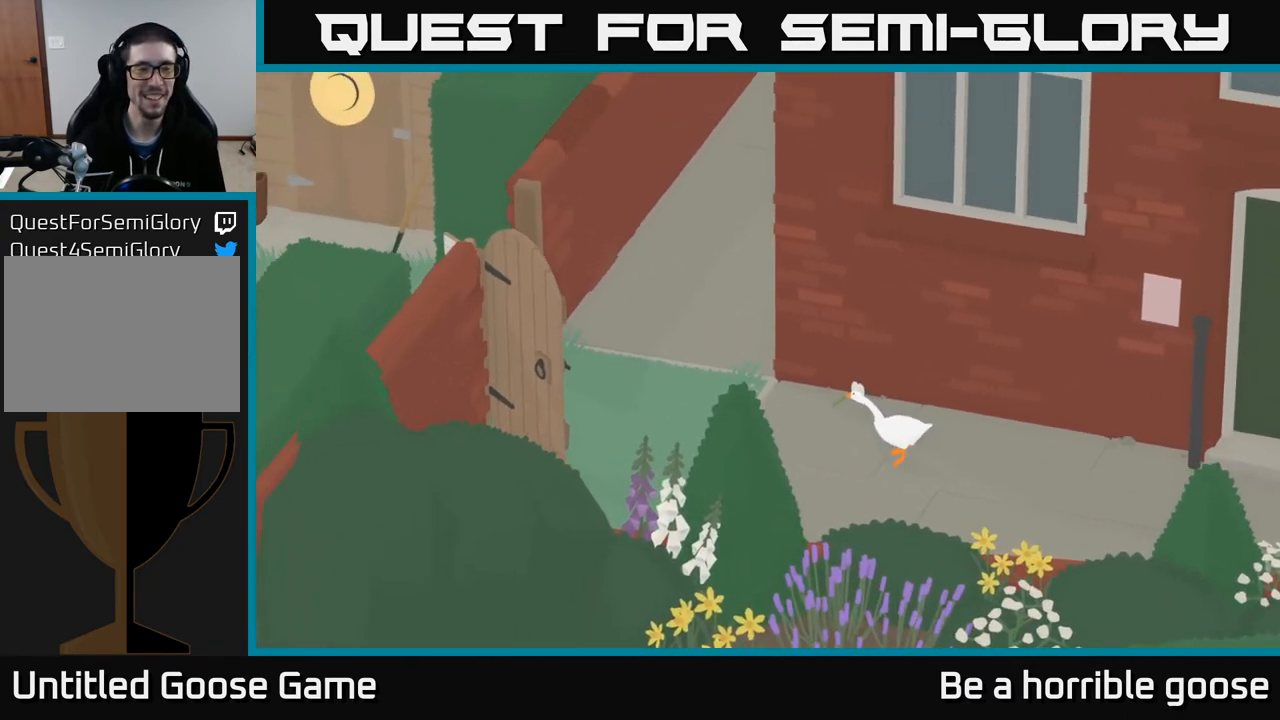
{"buttons": ["A"], "left_stick": "up-left", "right_stick": "center", "events": []}
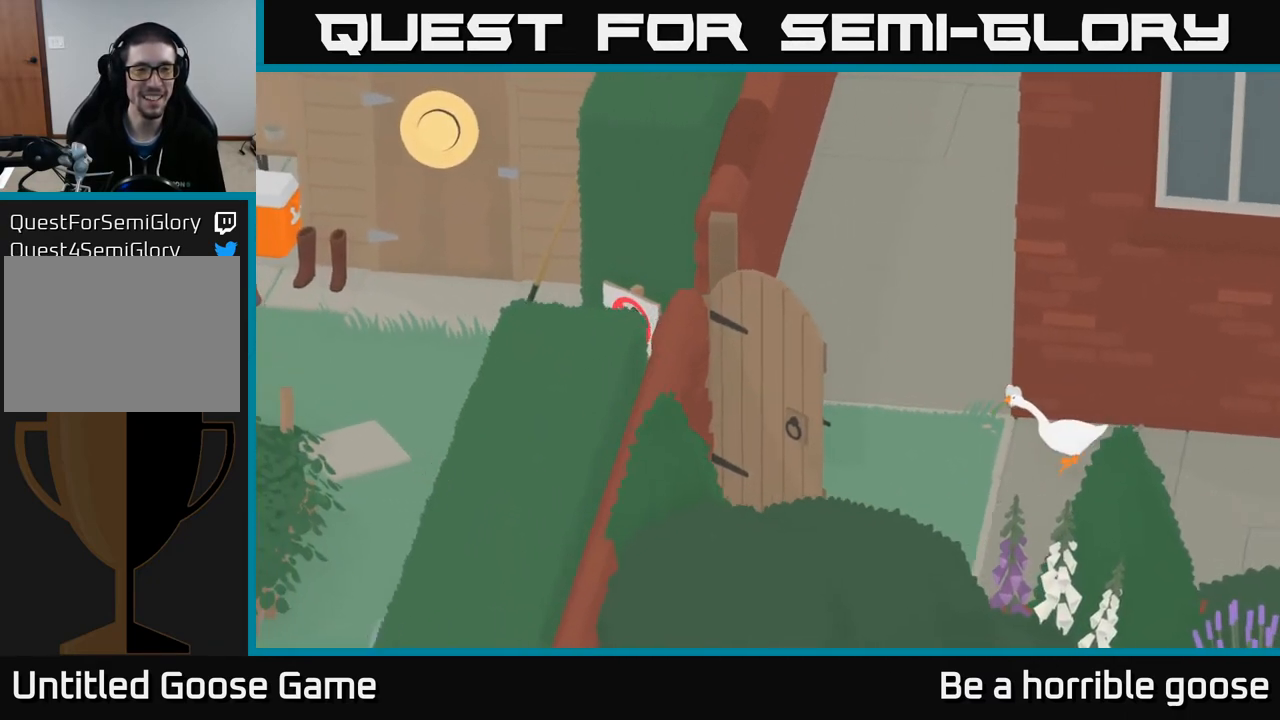
{"buttons": ["A"], "left_stick": "left", "right_stick": "center", "events": [[367, "left_stick", "left"]]}
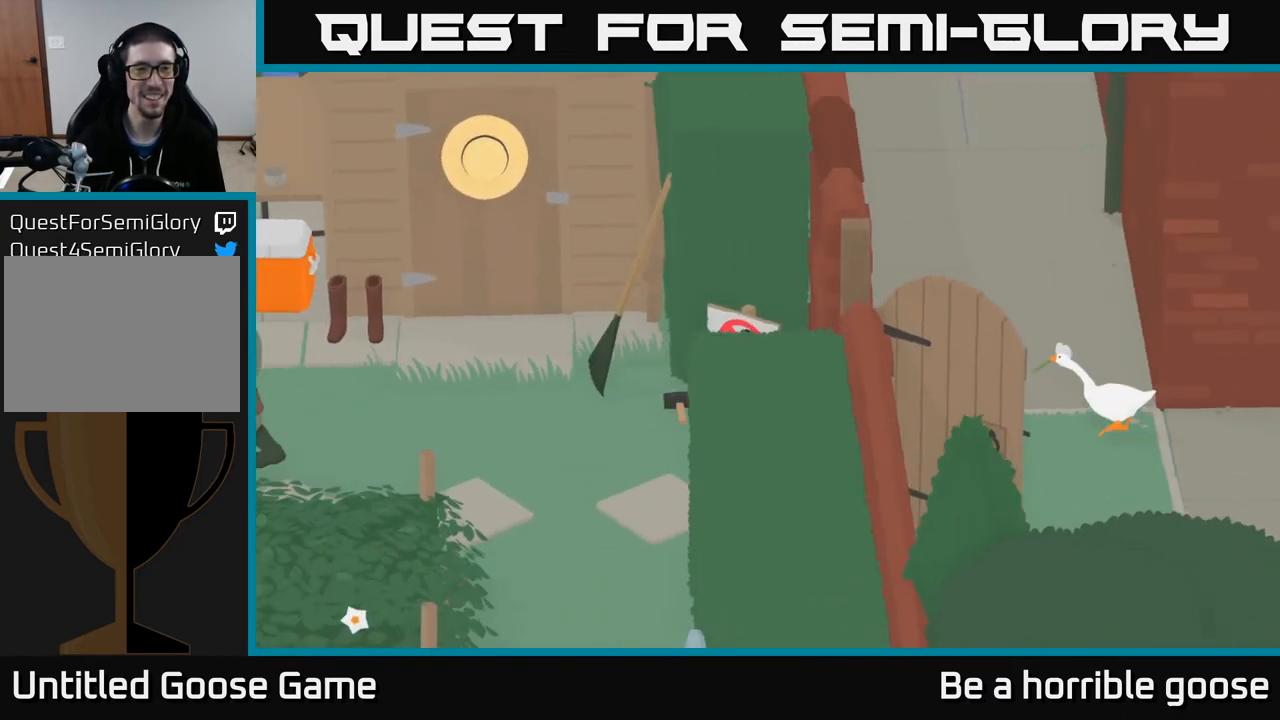
{"buttons": ["A"], "left_stick": "down-left", "right_stick": "center", "events": [[67, "left_stick", "down-left"], [117, "A", "up"], [433, "A", "down"]]}
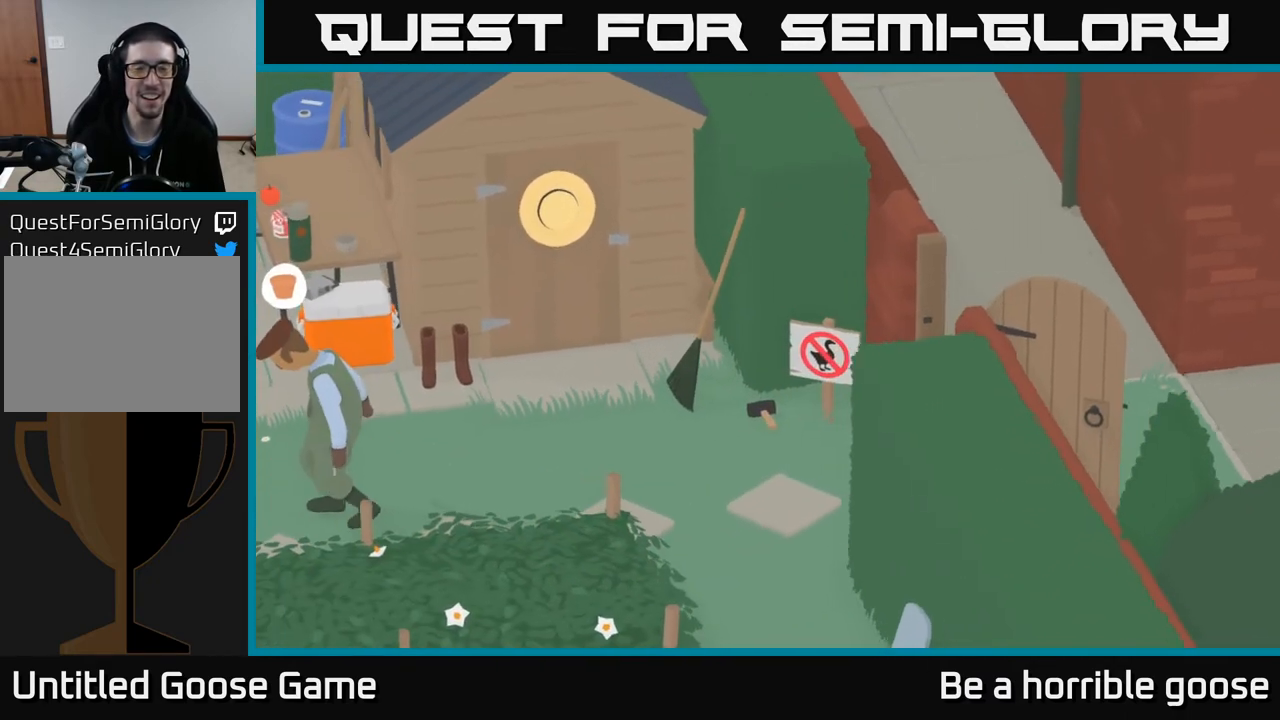
{"buttons": ["A"], "left_stick": "down-left", "right_stick": "center", "events": []}
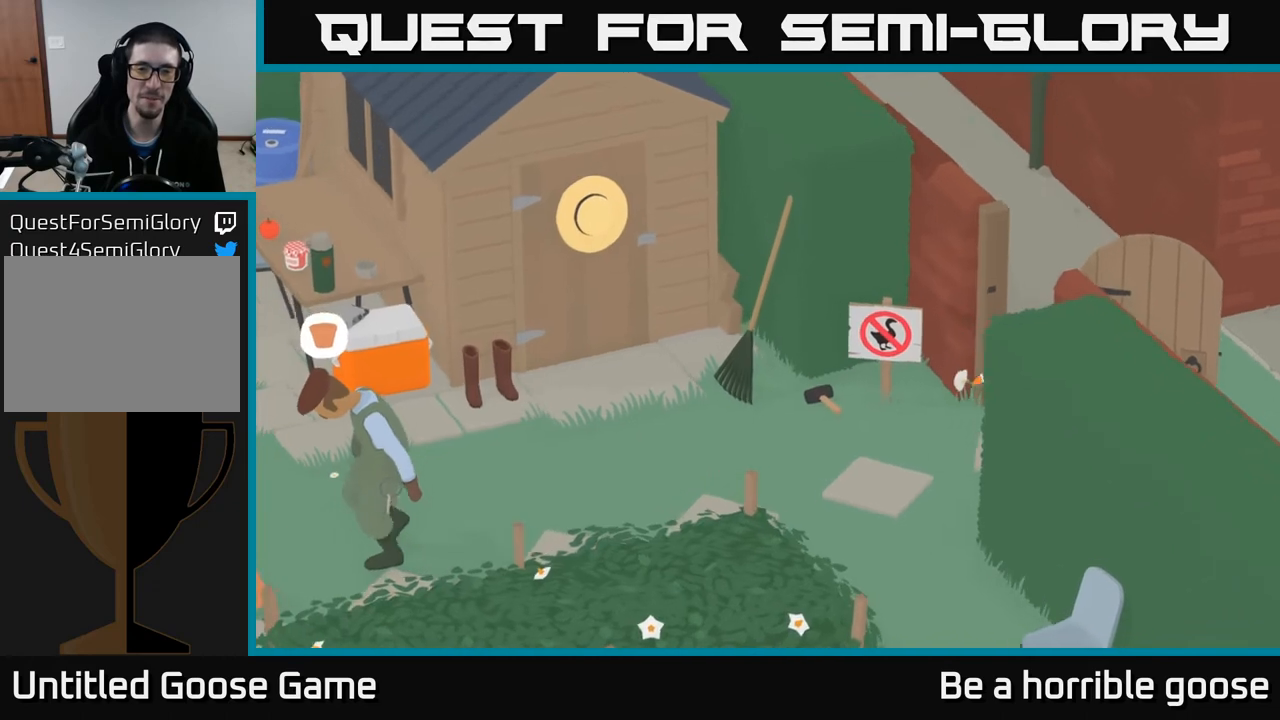
{"buttons": ["A"], "left_stick": "down-left", "right_stick": "center", "events": []}
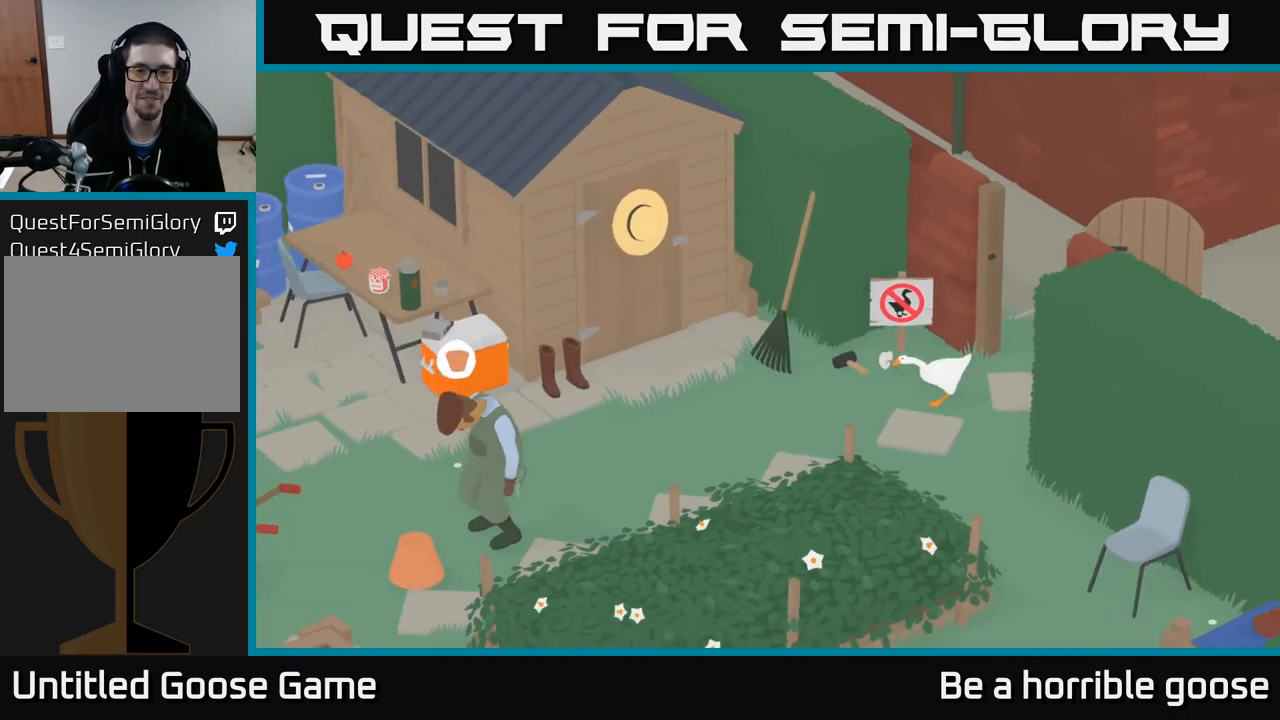
{"buttons": ["A"], "left_stick": "down-left", "right_stick": "center", "events": []}
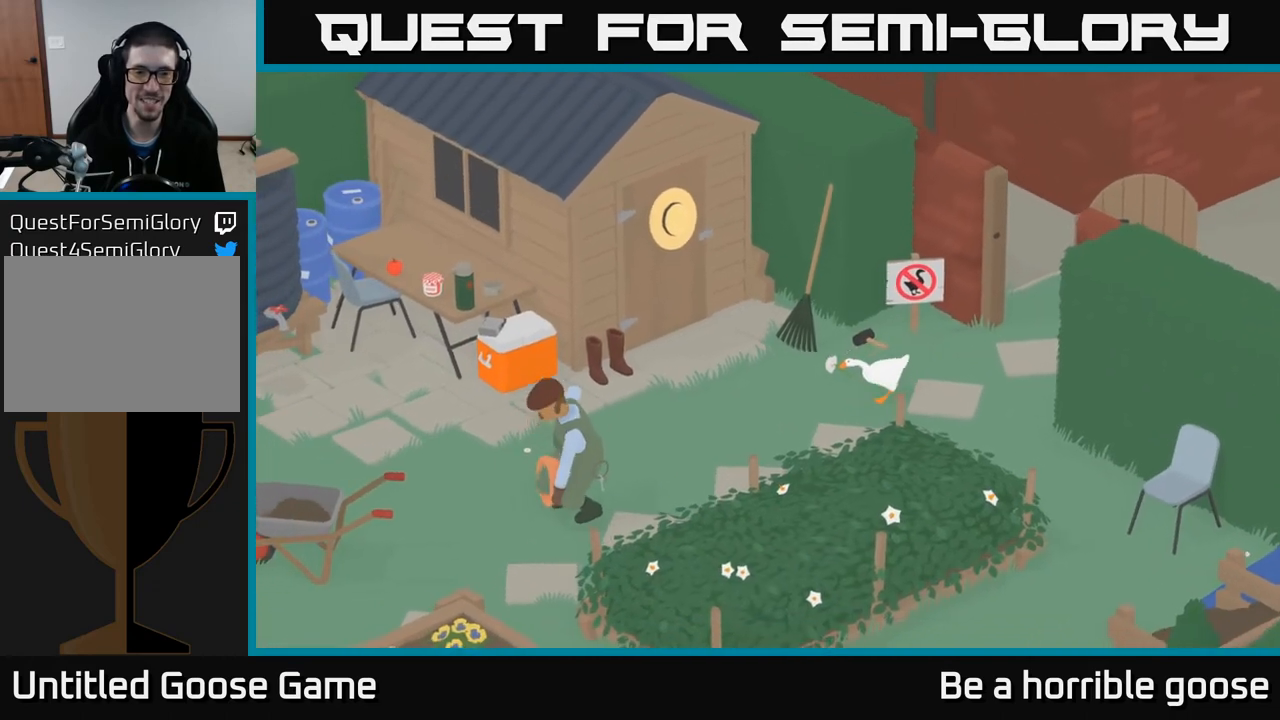
{"buttons": [], "left_stick": "center", "right_stick": "center", "events": [[100, "A", "up"], [217, "left_stick", "center"]]}
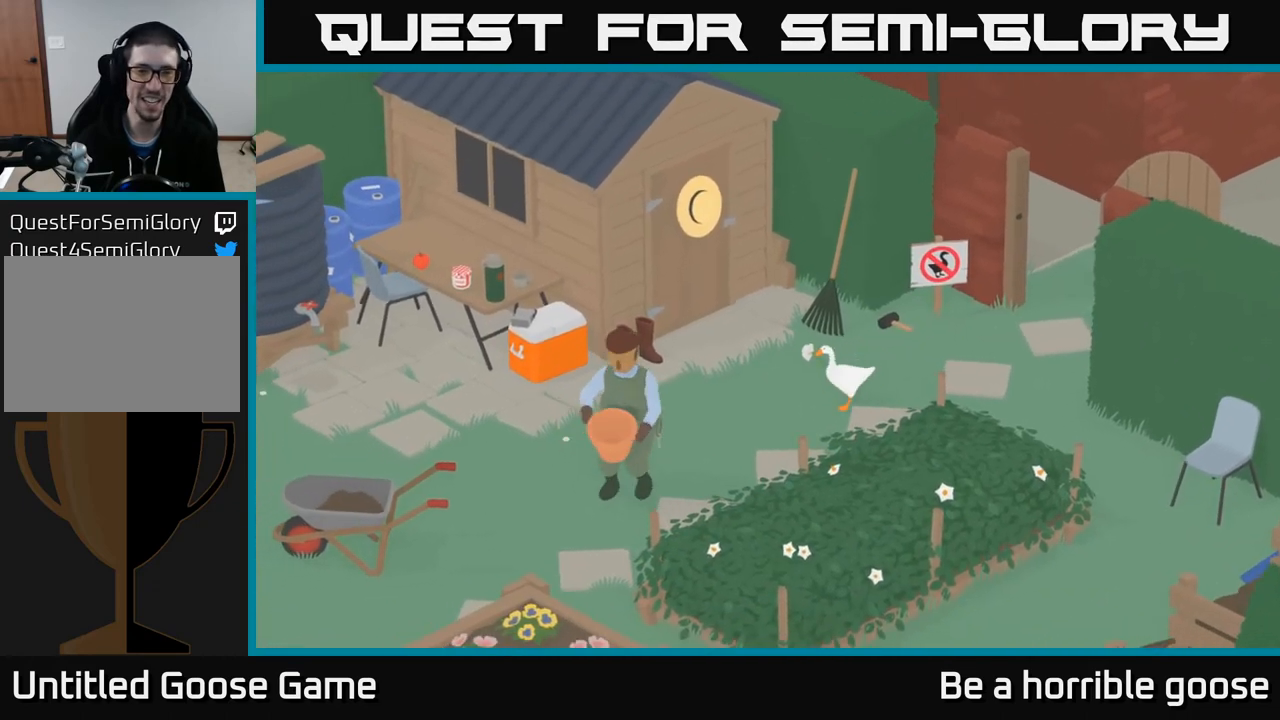
{"buttons": ["R2"], "left_stick": "center", "right_stick": "center", "events": [[267, "R2", "down"]]}
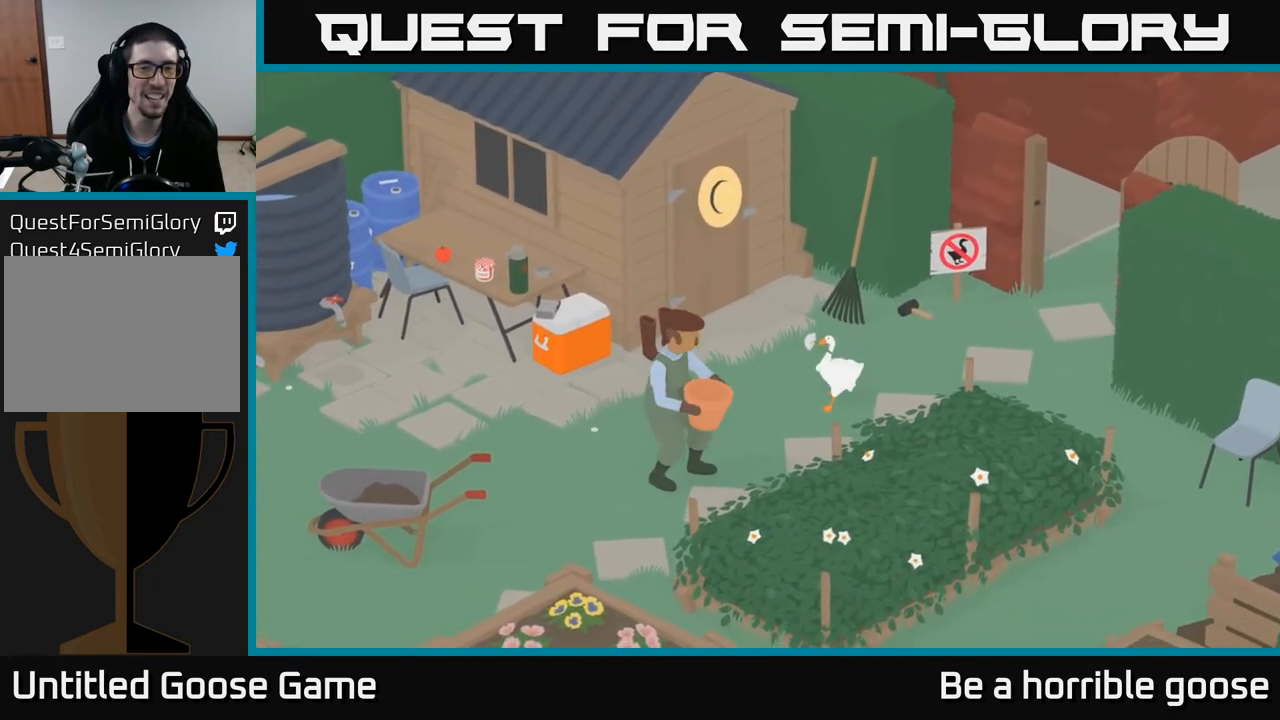
{"buttons": ["R2"], "left_stick": "center", "right_stick": "center", "events": [[283, "X", "down"], [400, "X", "up"]]}
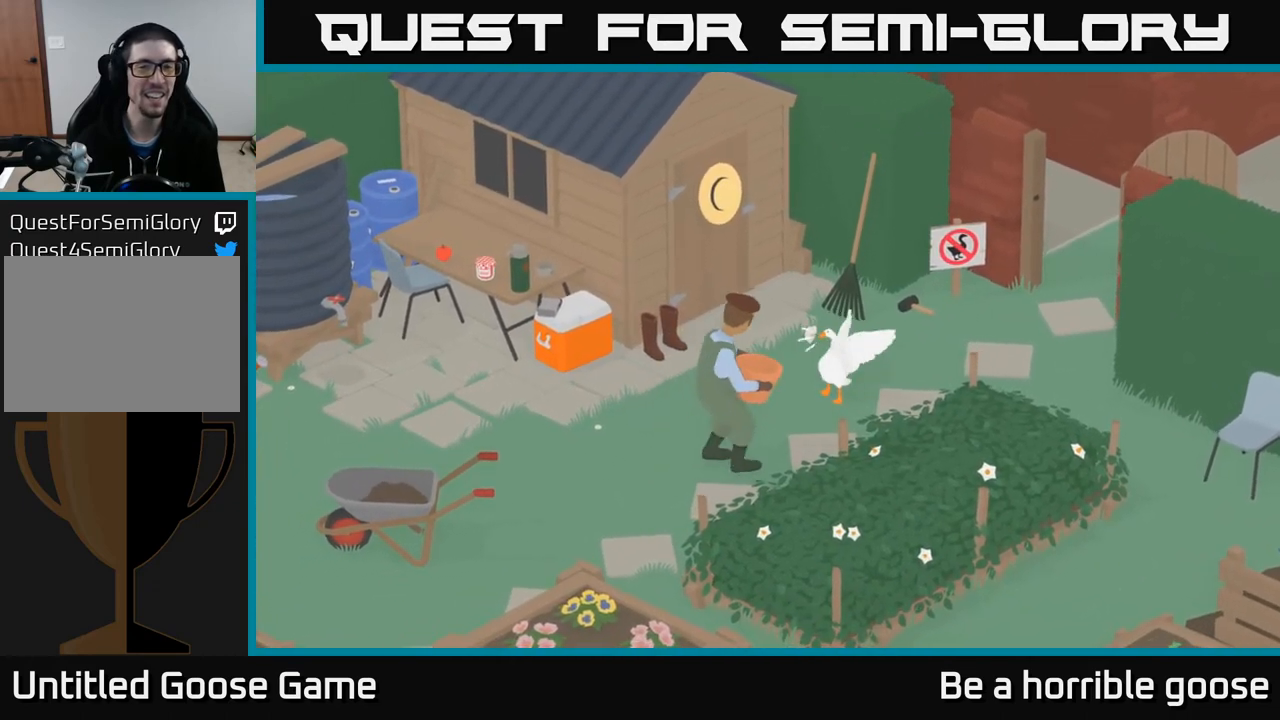
{"buttons": [], "left_stick": "up-right", "right_stick": "center", "events": [[50, "X", "down"], [183, "X", "up"], [317, "R2", "up"], [350, "left_stick", "up-right"]]}
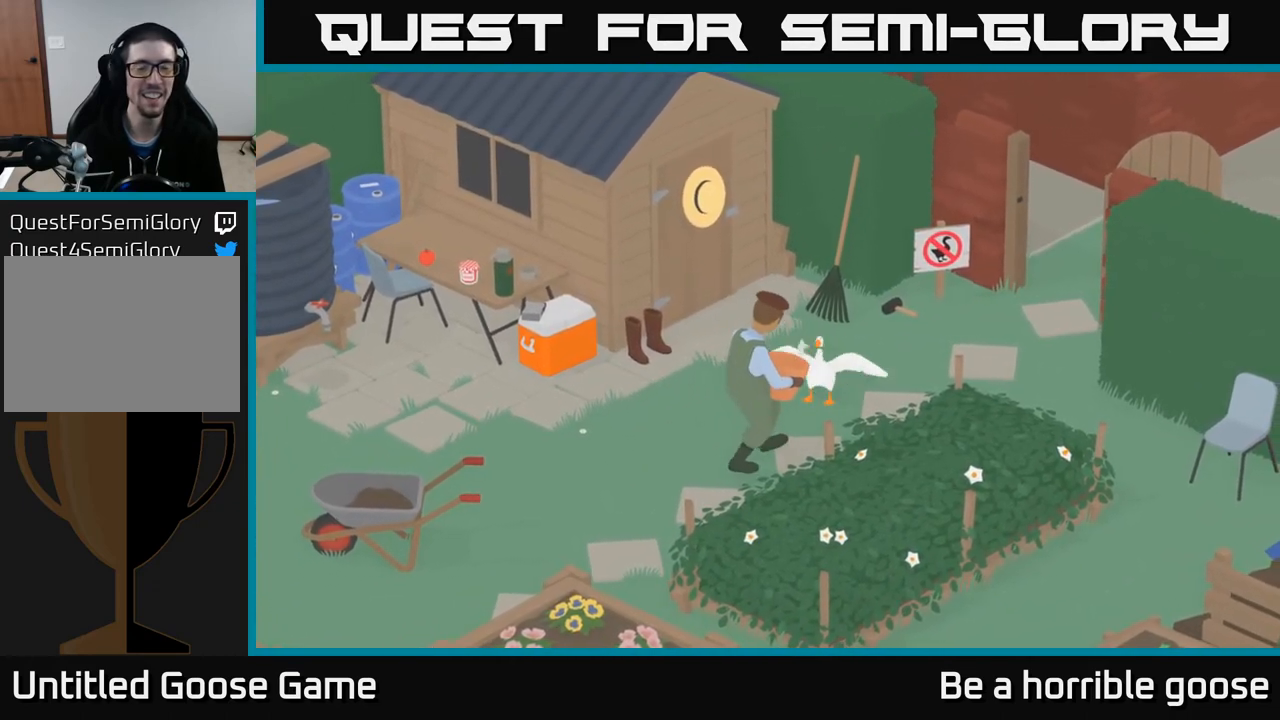
{"buttons": ["A"], "left_stick": "up-right", "right_stick": "center", "events": [[267, "A", "down"]]}
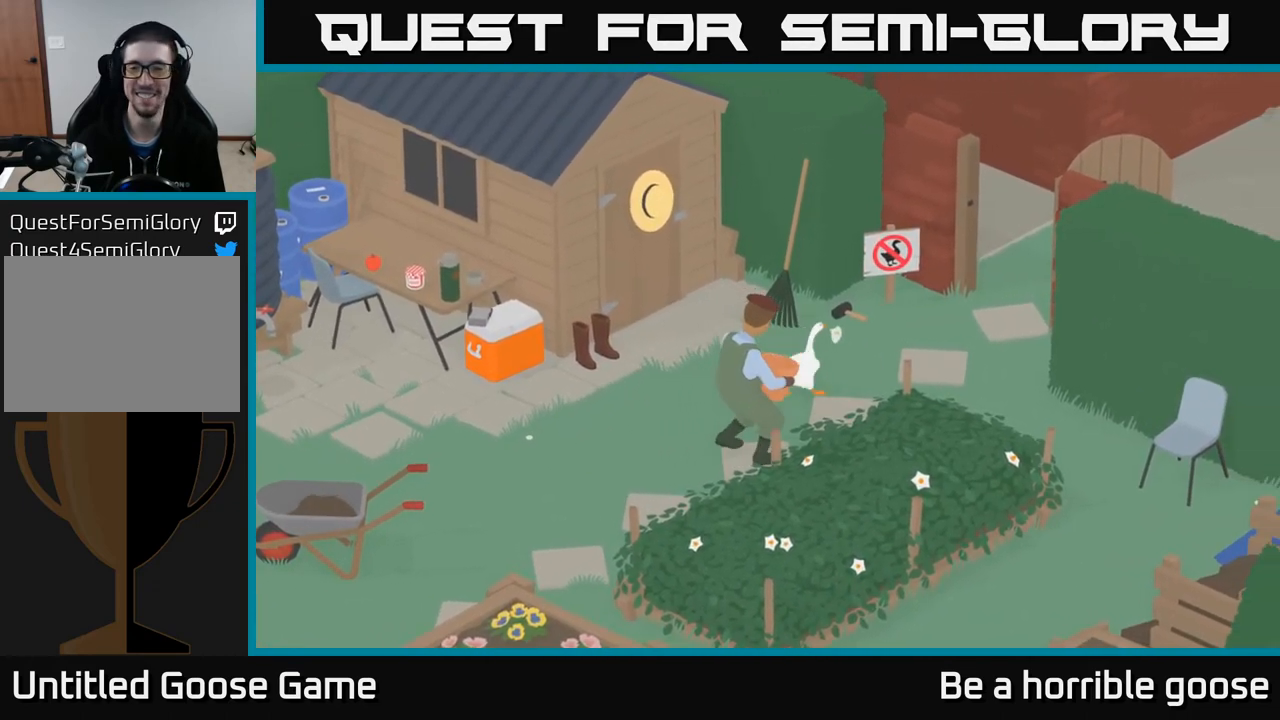
{"buttons": [], "left_stick": "down", "right_stick": "center", "events": [[367, "A", "up"], [417, "left_stick", "center"], [467, "left_stick", "down"]]}
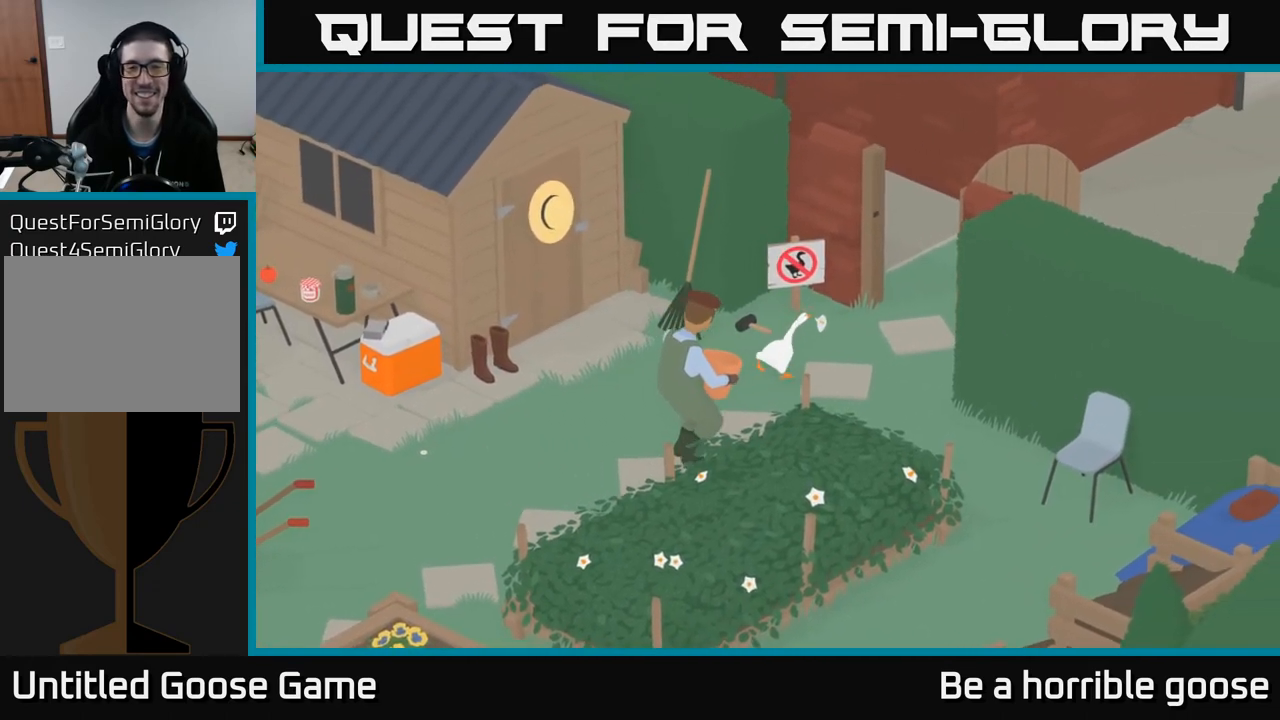
{"buttons": ["X", "R2"], "left_stick": "center", "right_stick": "center", "events": [[117, "R2", "down"], [233, "left_stick", "center"], [433, "X", "down"]]}
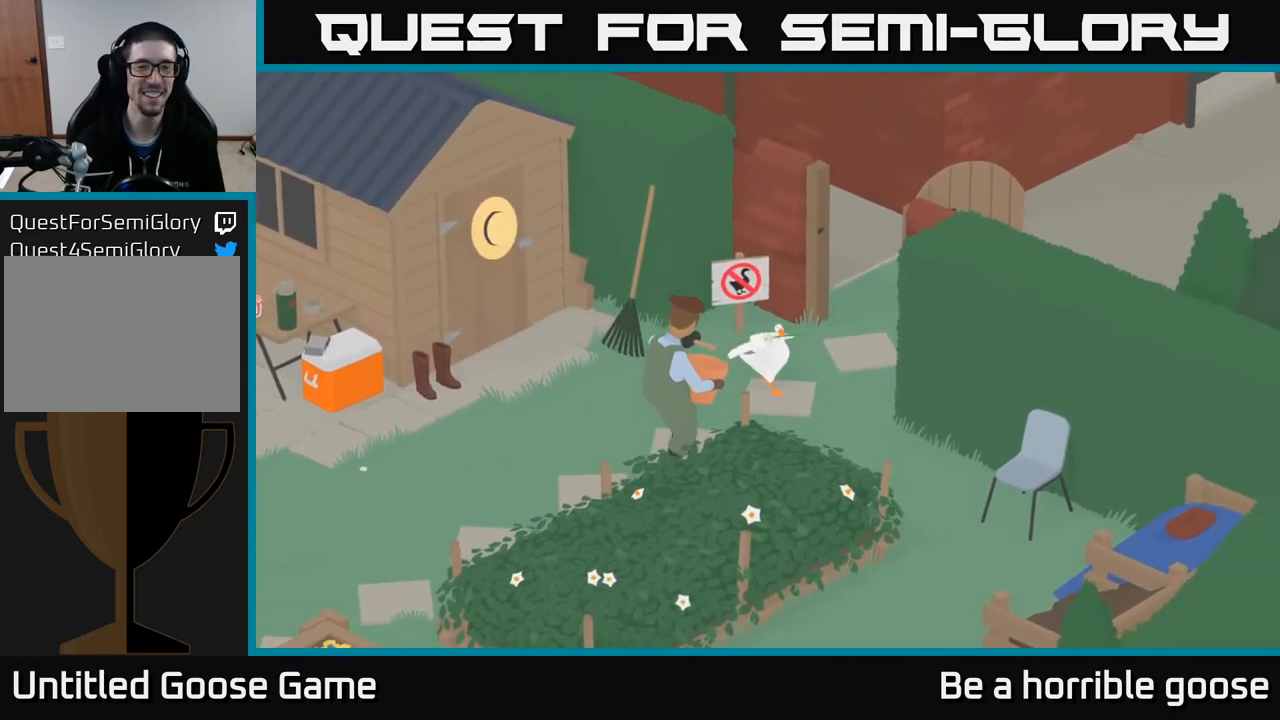
{"buttons": [], "left_stick": "up-right", "right_stick": "center", "events": [[17, "X", "up"], [117, "X", "down"], [200, "X", "up"], [283, "X", "down"], [383, "X", "up"], [467, "left_stick", "up-right"], [500, "R2", "up"]]}
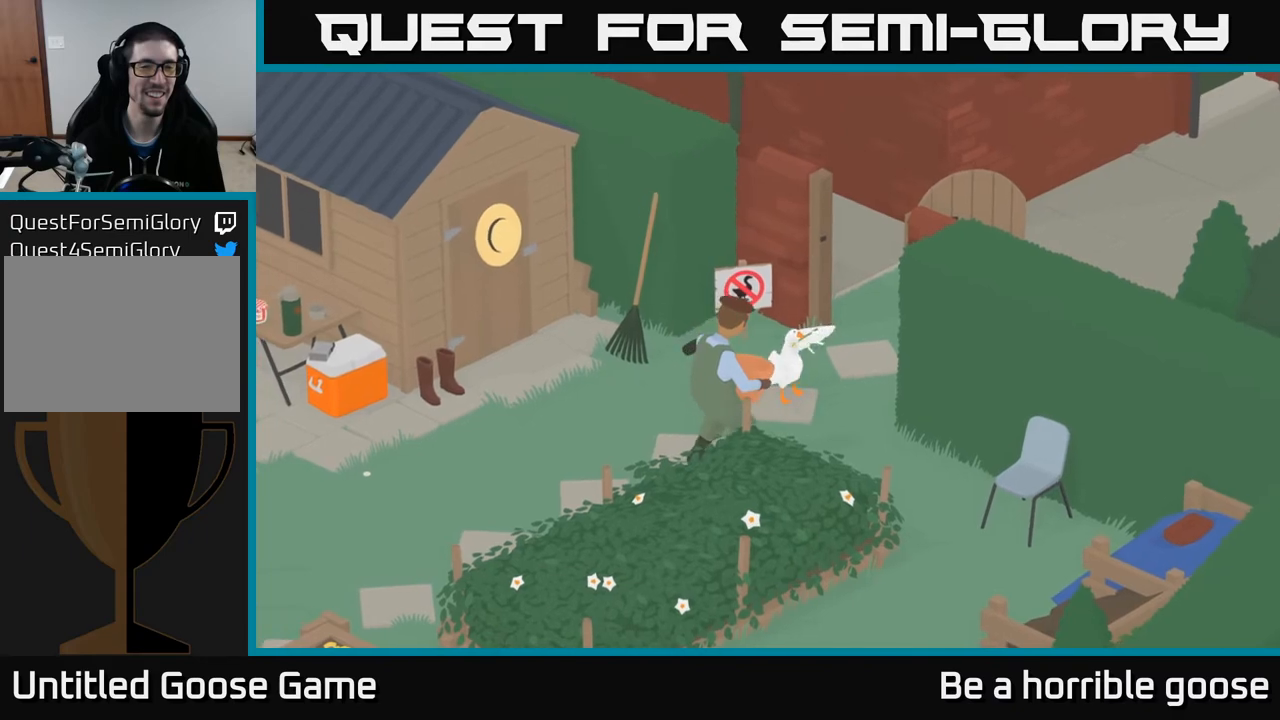
{"buttons": ["A"], "left_stick": "up", "right_stick": "center", "events": [[50, "A", "down"], [317, "left_stick", "up"]]}
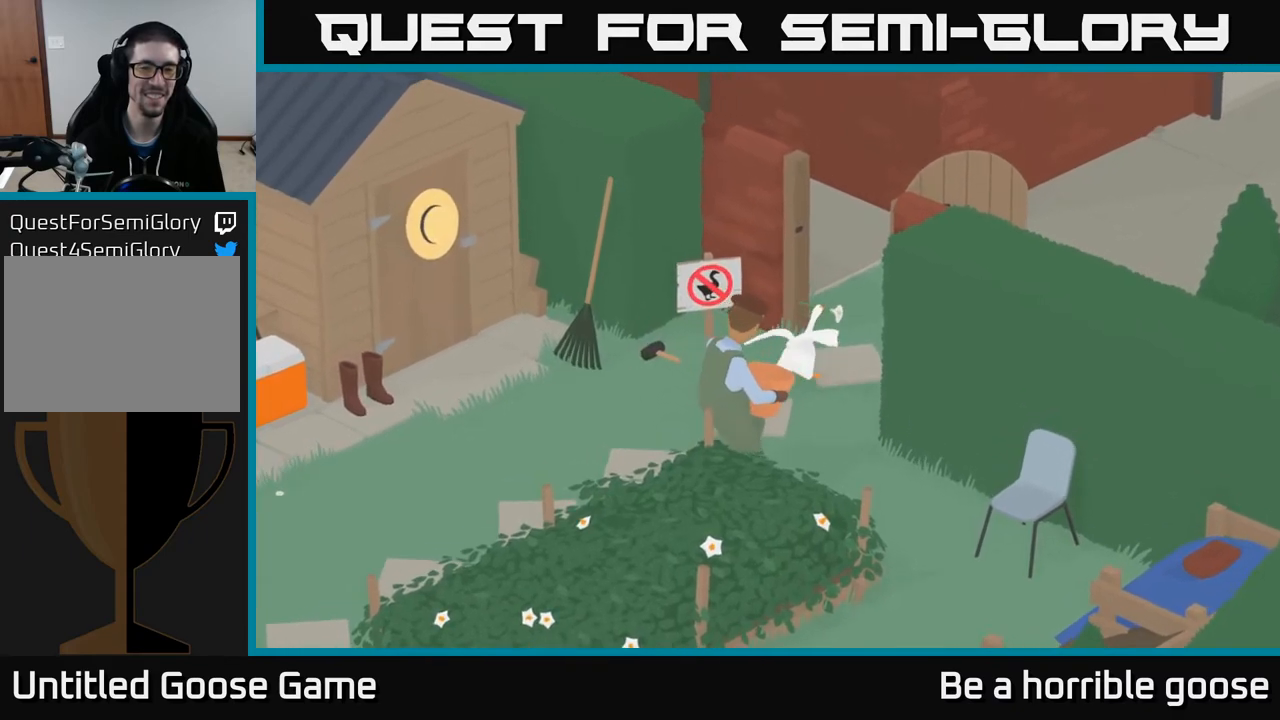
{"buttons": ["A"], "left_stick": "up", "right_stick": "center", "events": []}
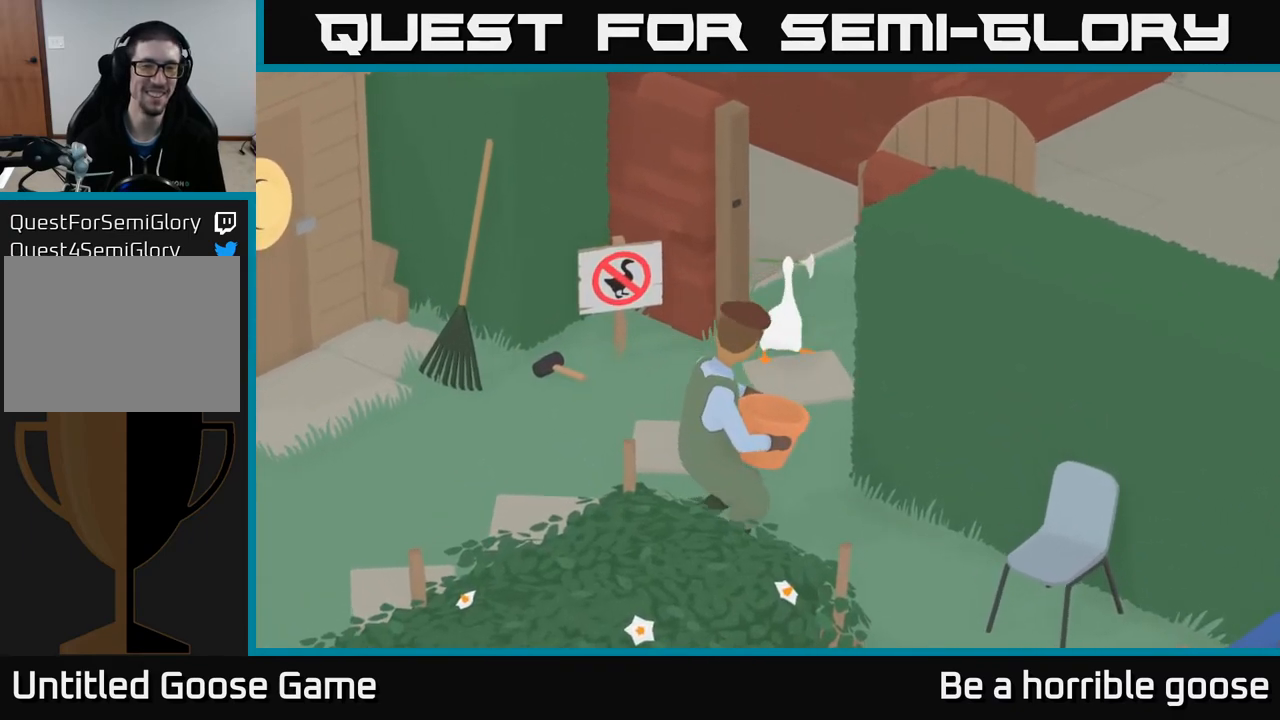
{"buttons": ["A"], "left_stick": "up-left", "right_stick": "center", "events": [[233, "left_stick", "up-left"]]}
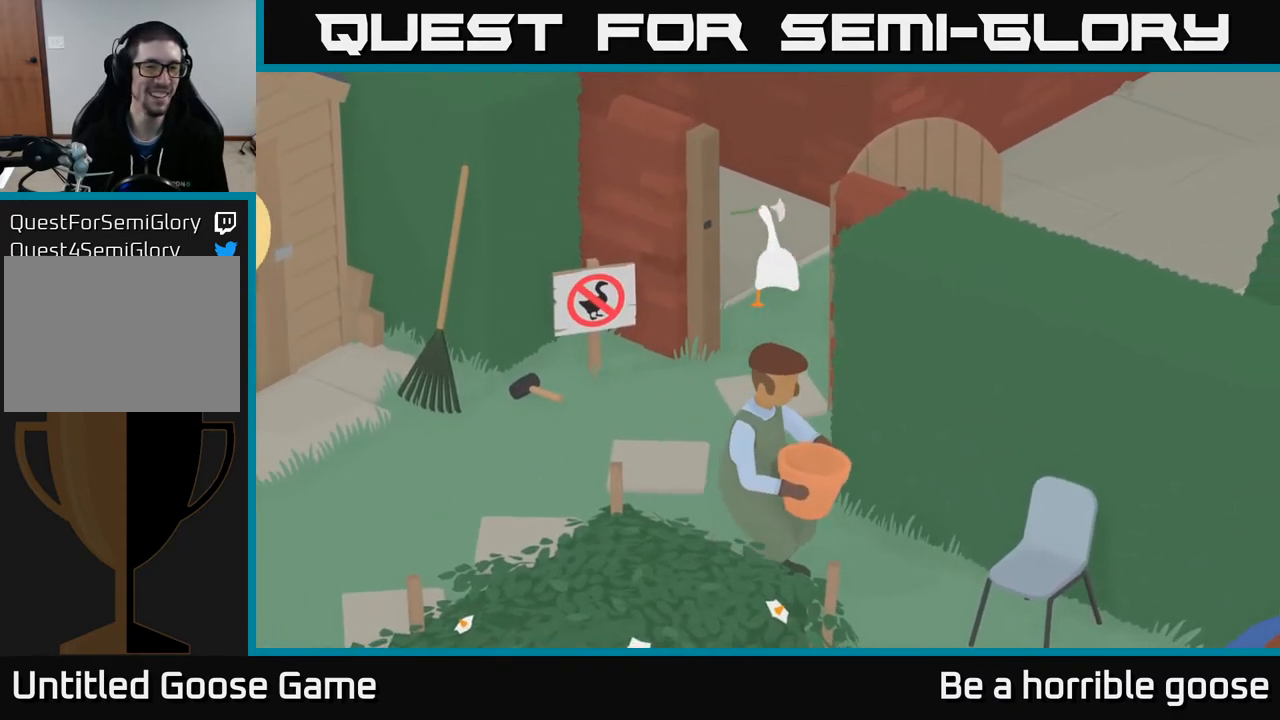
{"buttons": ["A"], "left_stick": "up-left", "right_stick": "center", "events": []}
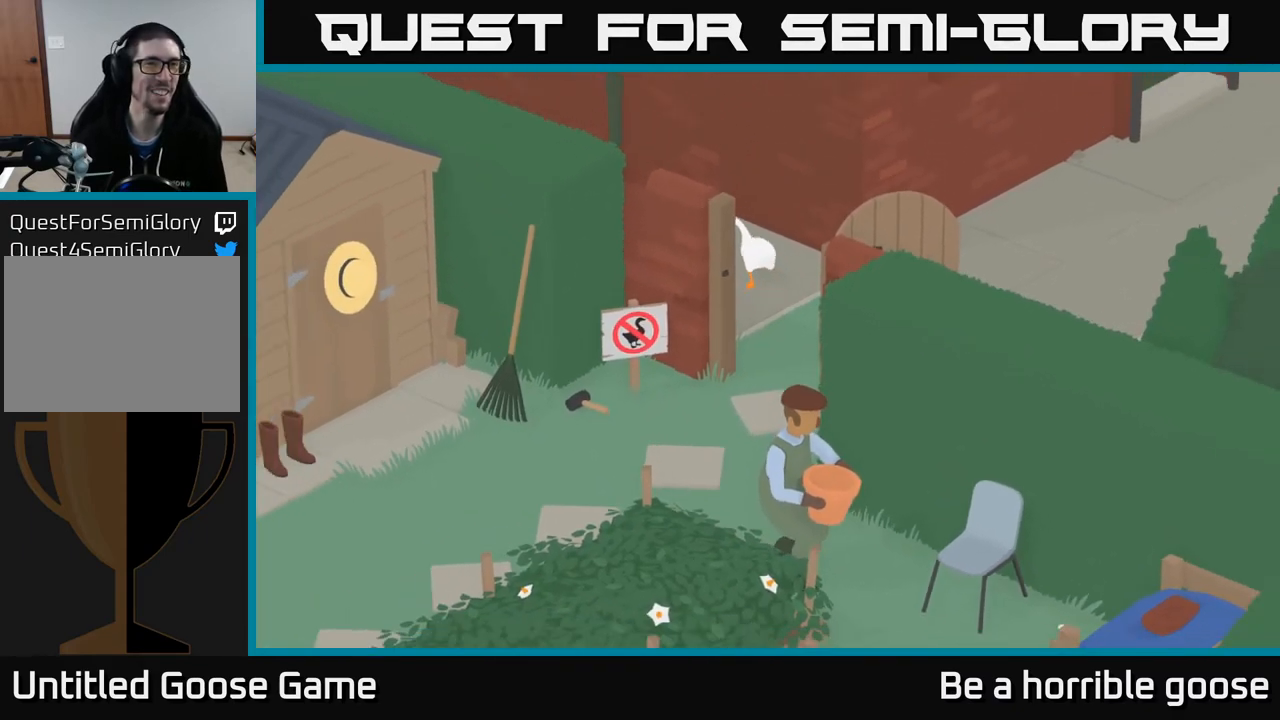
{"buttons": ["A"], "left_stick": "up-left", "right_stick": "center", "events": []}
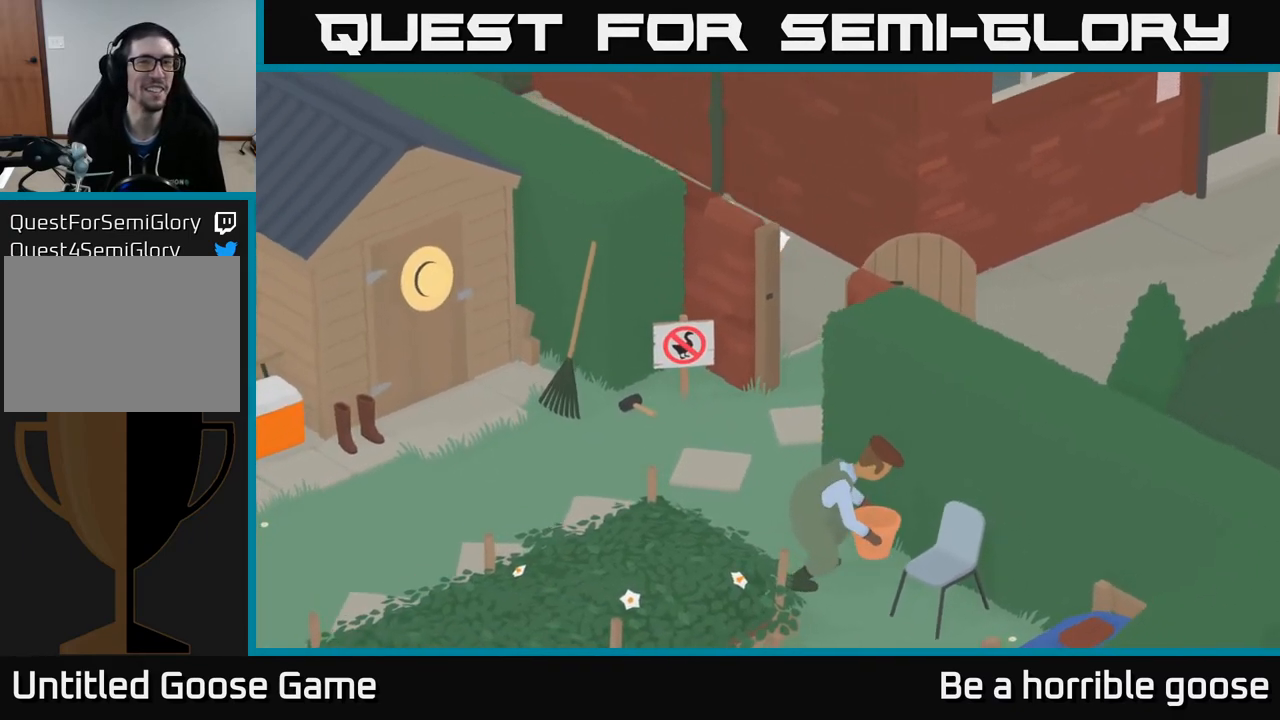
{"buttons": ["A"], "left_stick": "up", "right_stick": "center", "events": [[350, "left_stick", "up"]]}
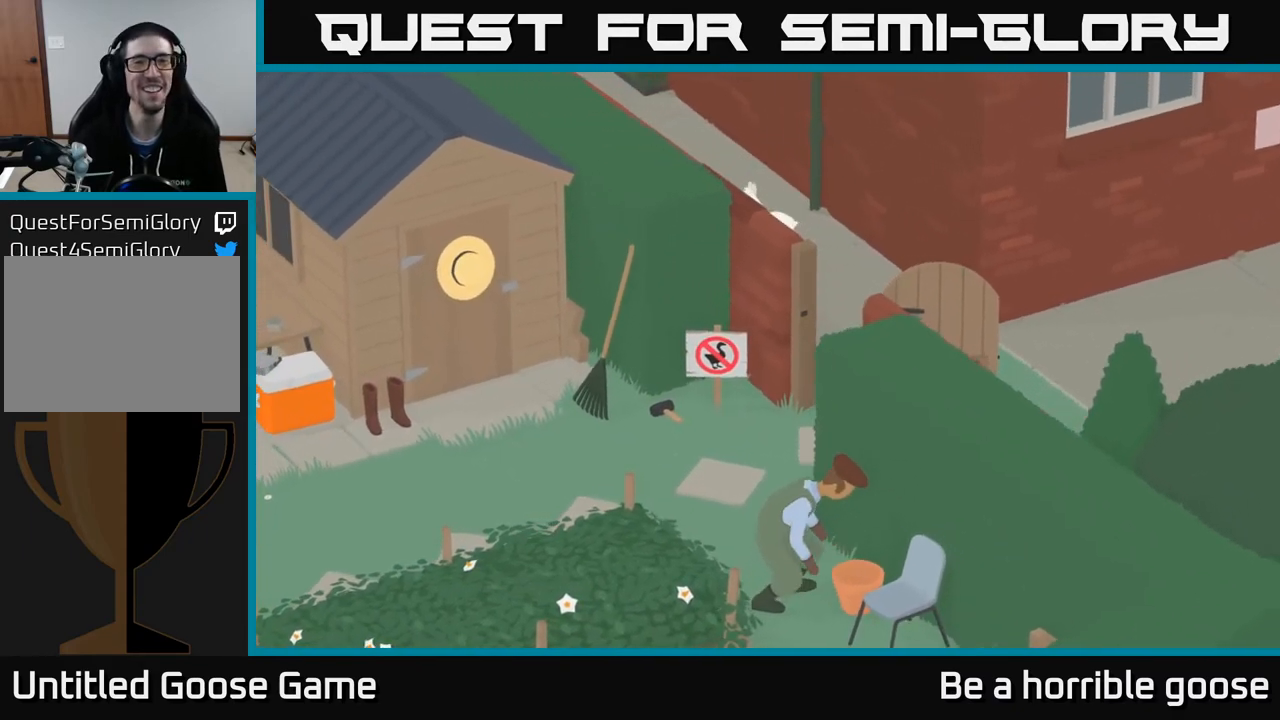
{"buttons": ["A"], "left_stick": "up", "right_stick": "center", "events": []}
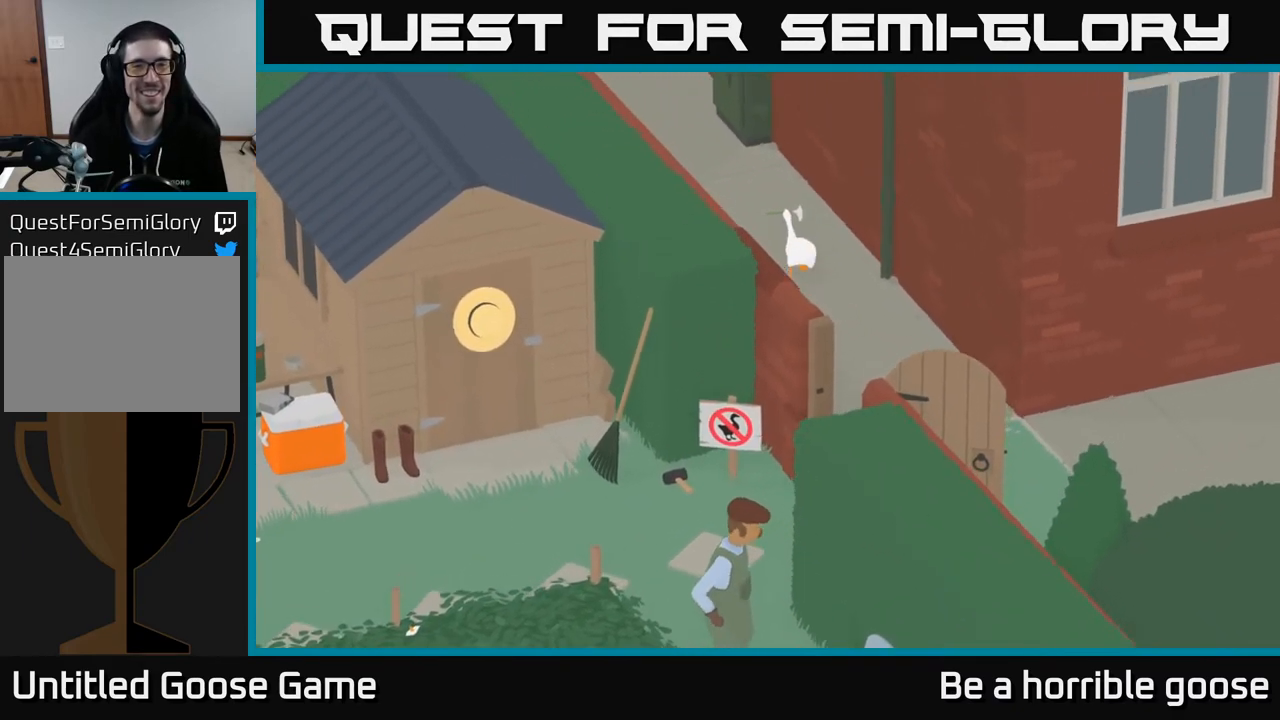
{"buttons": ["A"], "left_stick": "up", "right_stick": "center", "events": []}
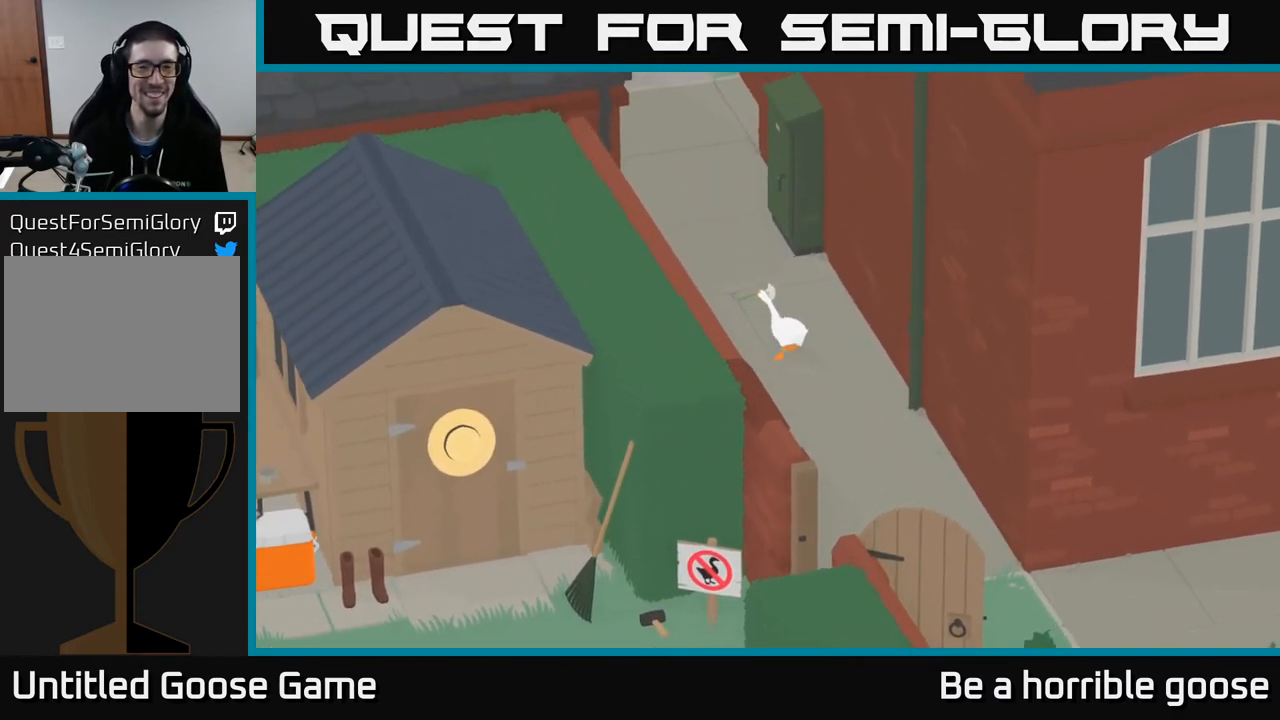
{"buttons": ["A"], "left_stick": "up", "right_stick": "center", "events": []}
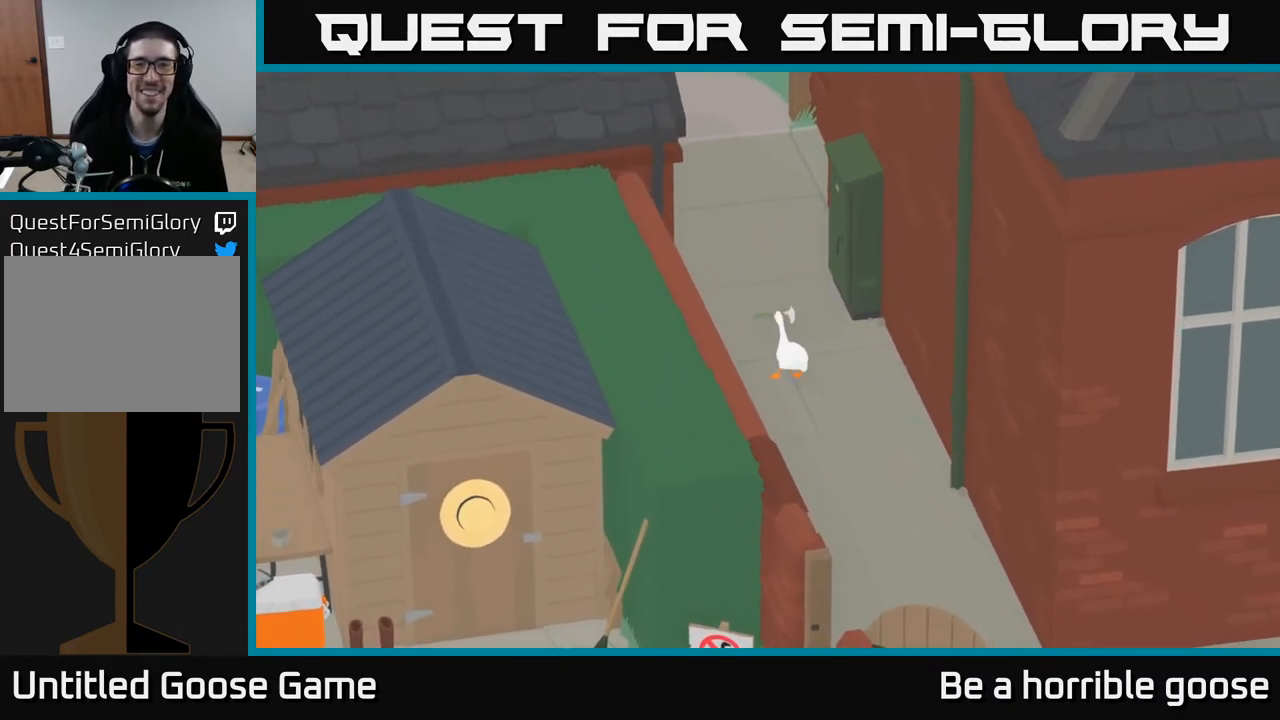
{"buttons": ["A"], "left_stick": "up", "right_stick": "center", "events": []}